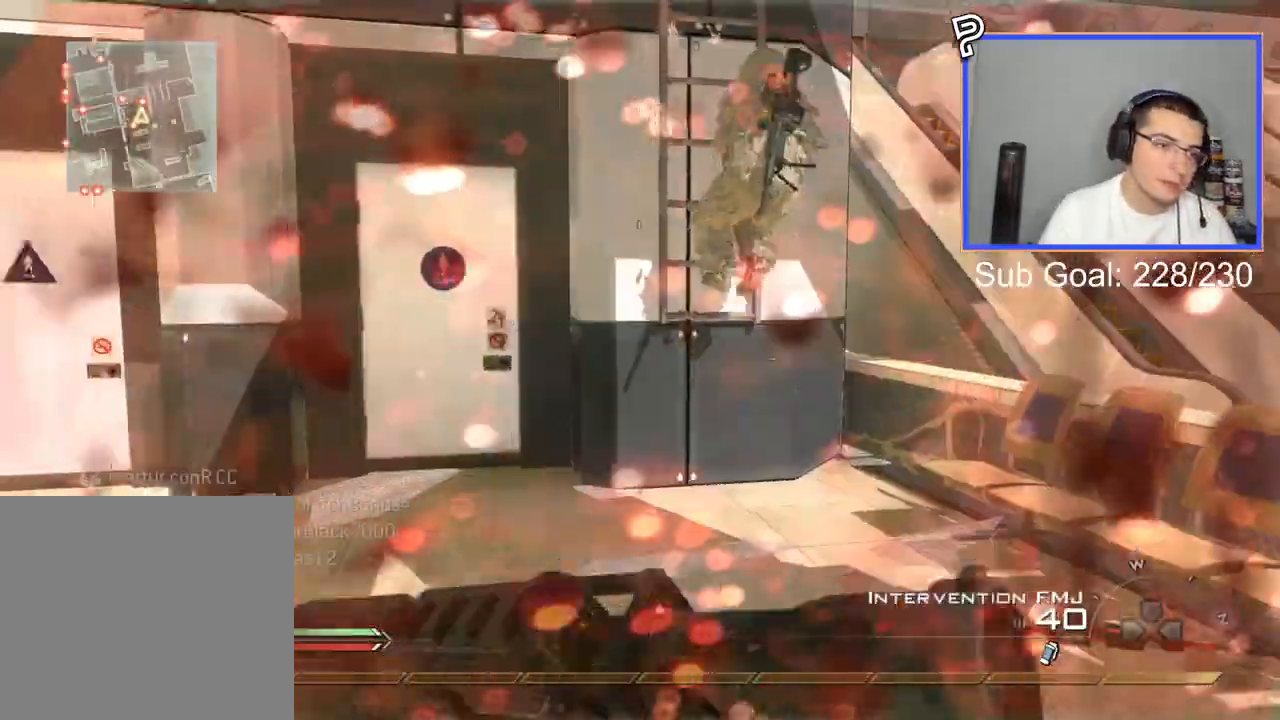
Gameplay with a controller (PlayStation layout); each line is a JSON object with the inputs held at the frame after it. "events" lists button and stick changes between this image and that frame as [ms after this image, input, new state], when the widget could be followed in between.
{"buttons": [], "left_stick": "up", "right_stick": "center", "events": [[100, "TRIANGLE", "down"], [134, "TRIANGLE", "up"]]}
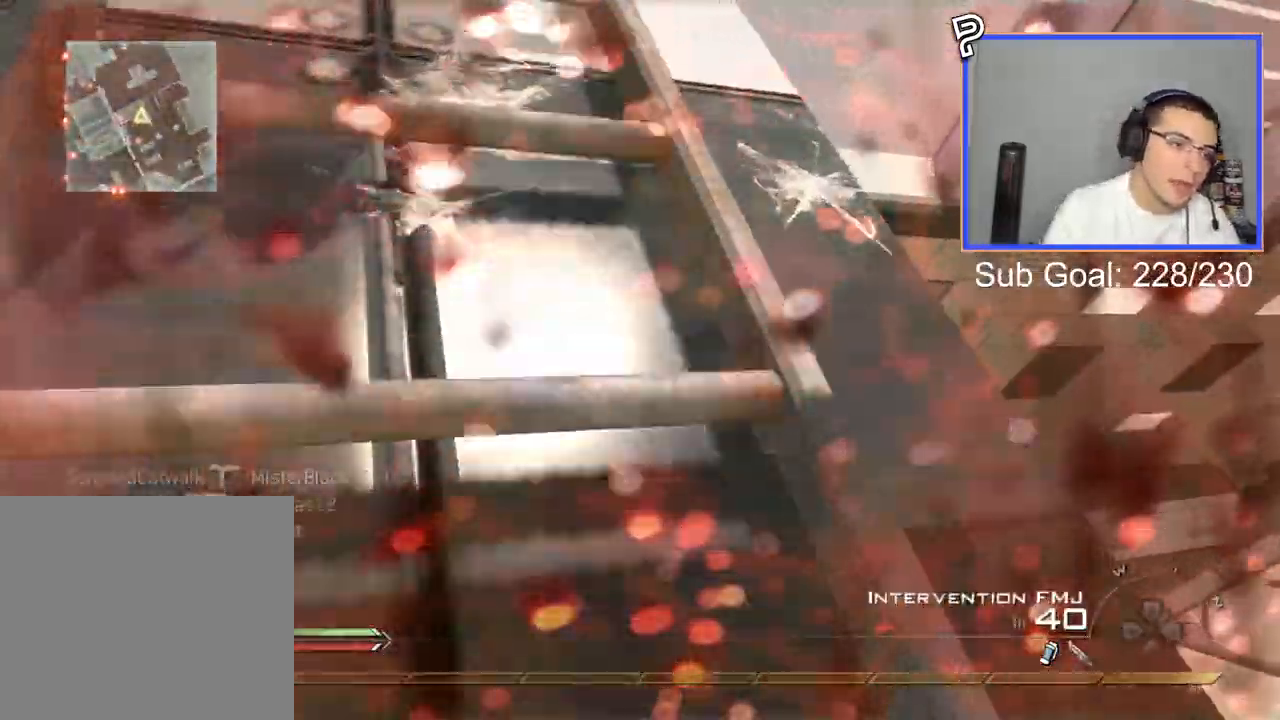
{"buttons": [], "left_stick": "up", "right_stick": "center", "events": []}
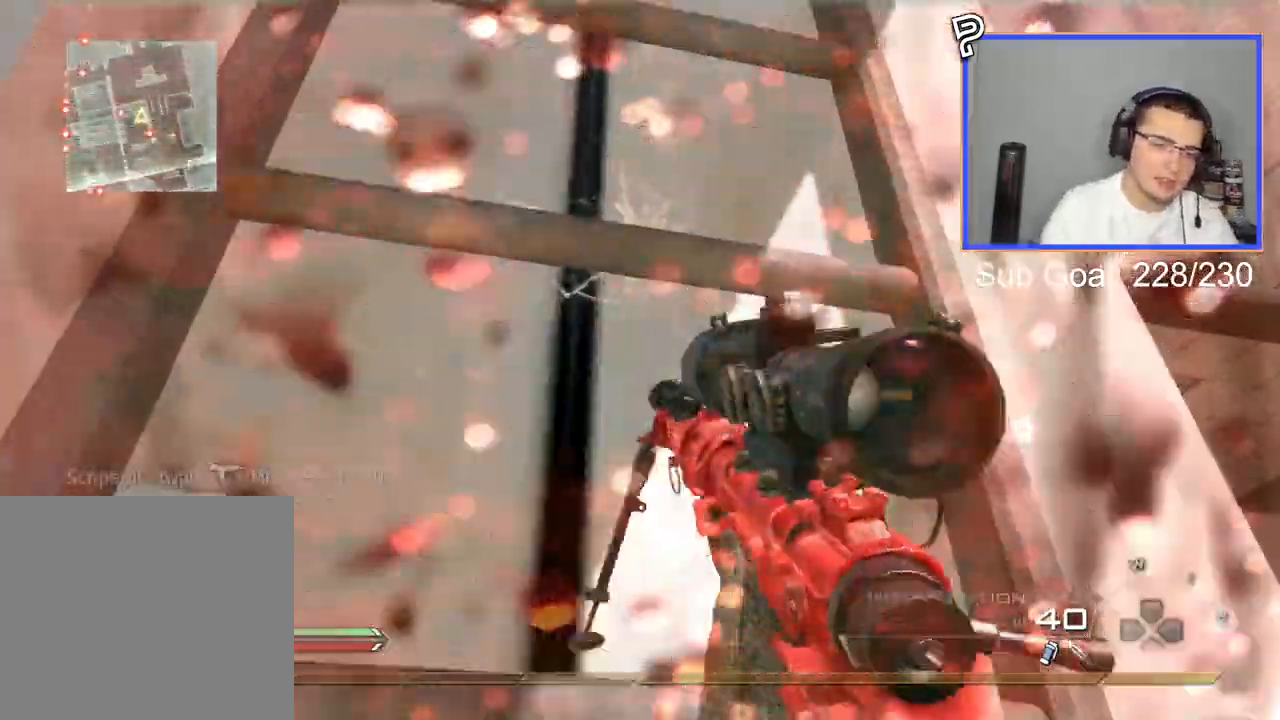
{"buttons": ["SELECT"], "left_stick": "up", "right_stick": "center", "events": [[418, "SELECT", "down"]]}
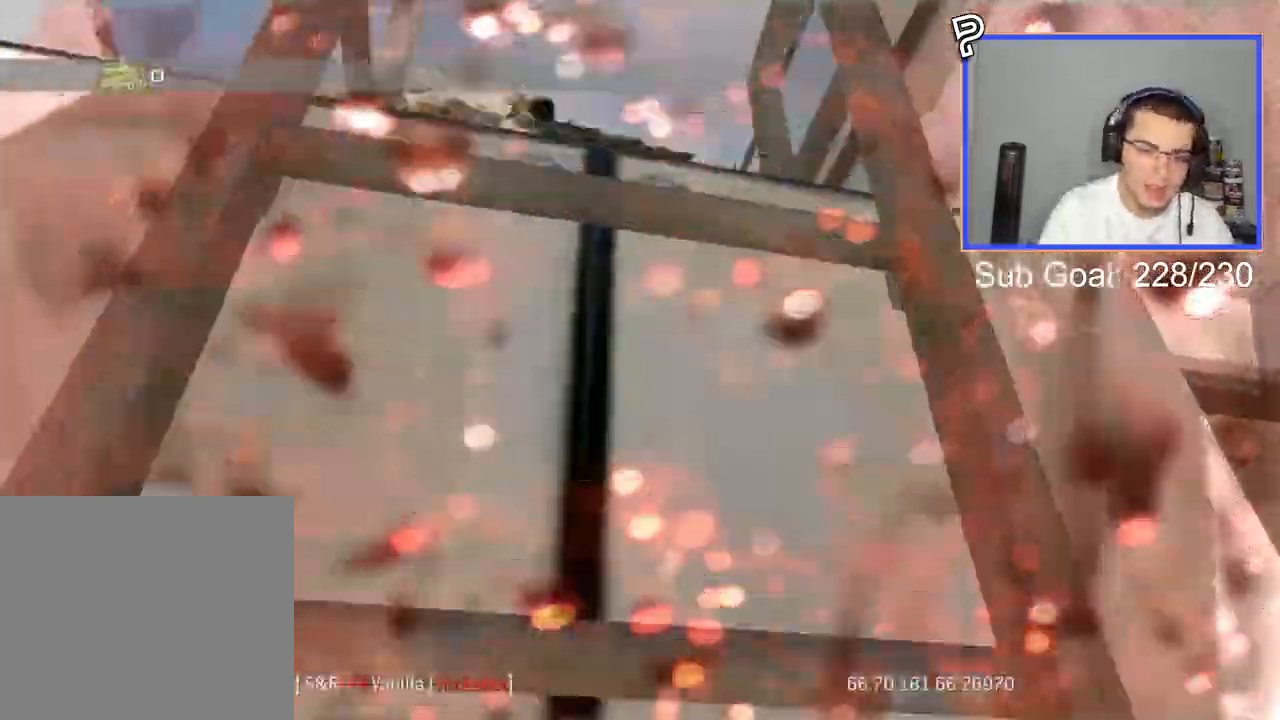
{"buttons": [], "left_stick": "up", "right_stick": "center", "events": [[384, "SELECT", "up"]]}